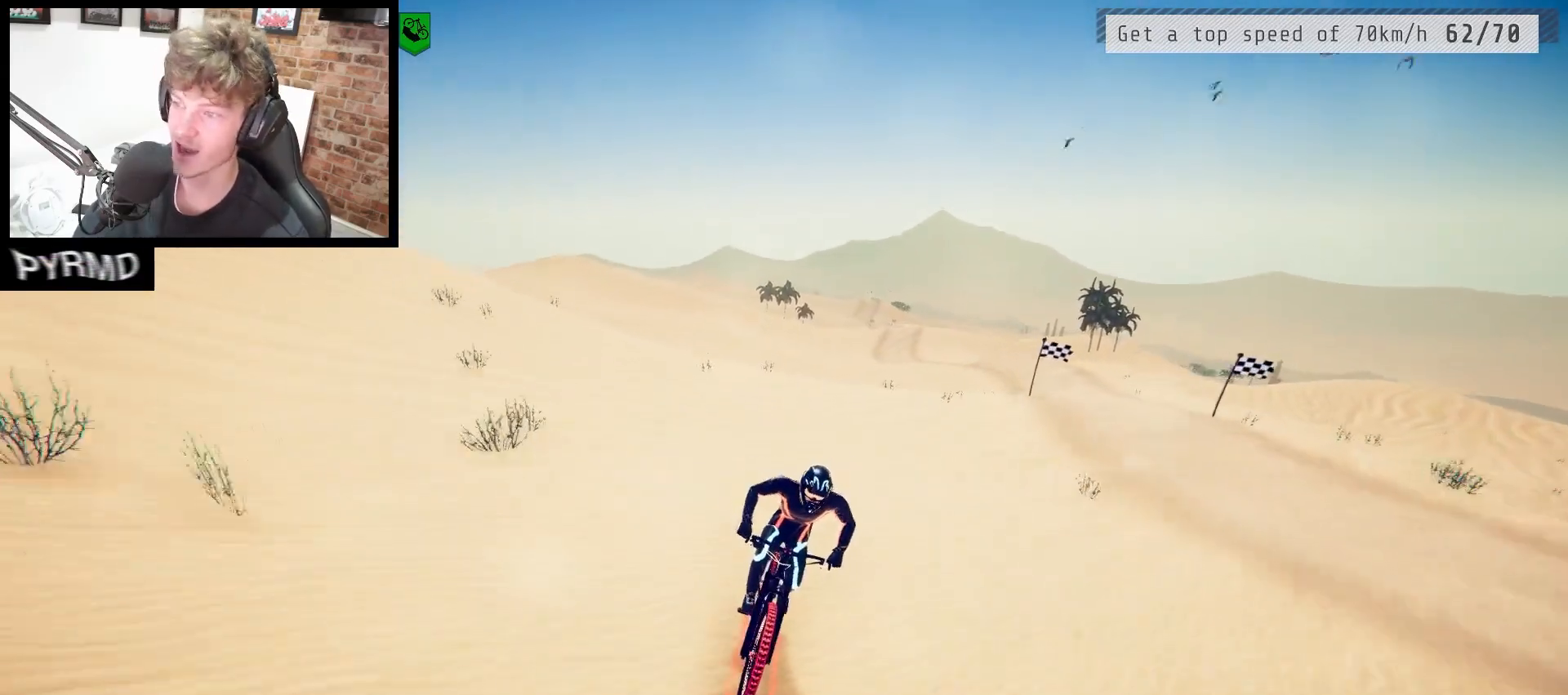
Gameplay with keyboard; each line is a JSON object with the keys held at the frame after it. "events" lists presses ("down") and releases ("up") of ".", "/", "0", "1", "2", "3", "4", "5", "6", "7", "8", "9", "a", "alt_l", "alt_r", "b", "backslash", "backspace", "c", "caps_lock", "comma", "ctrl_l", "ctrl_r", "d", "e", "equals", "escape", "f", "f1", "f10", "f11", "f12", "f2", "f3", "f4", "f5", "f6", "f7", "f8", "f9", "g", "h", "i", "j", "k", "l", "lbracket", "m", "minus", "n", "o", "p", "q", "quote", "r", "rbracket", "return", "s", "semicolon", "shift_l", "shift_r", "space", "super", "t", "tab", "tilde", "u", "v", "w", "x", "y" and "z" between this image and that frame as [ms after this image, input, new state], when the widget could be followed in between. No other keys are recorded. Mouse input is not recorded.
{"keys": [], "events": []}
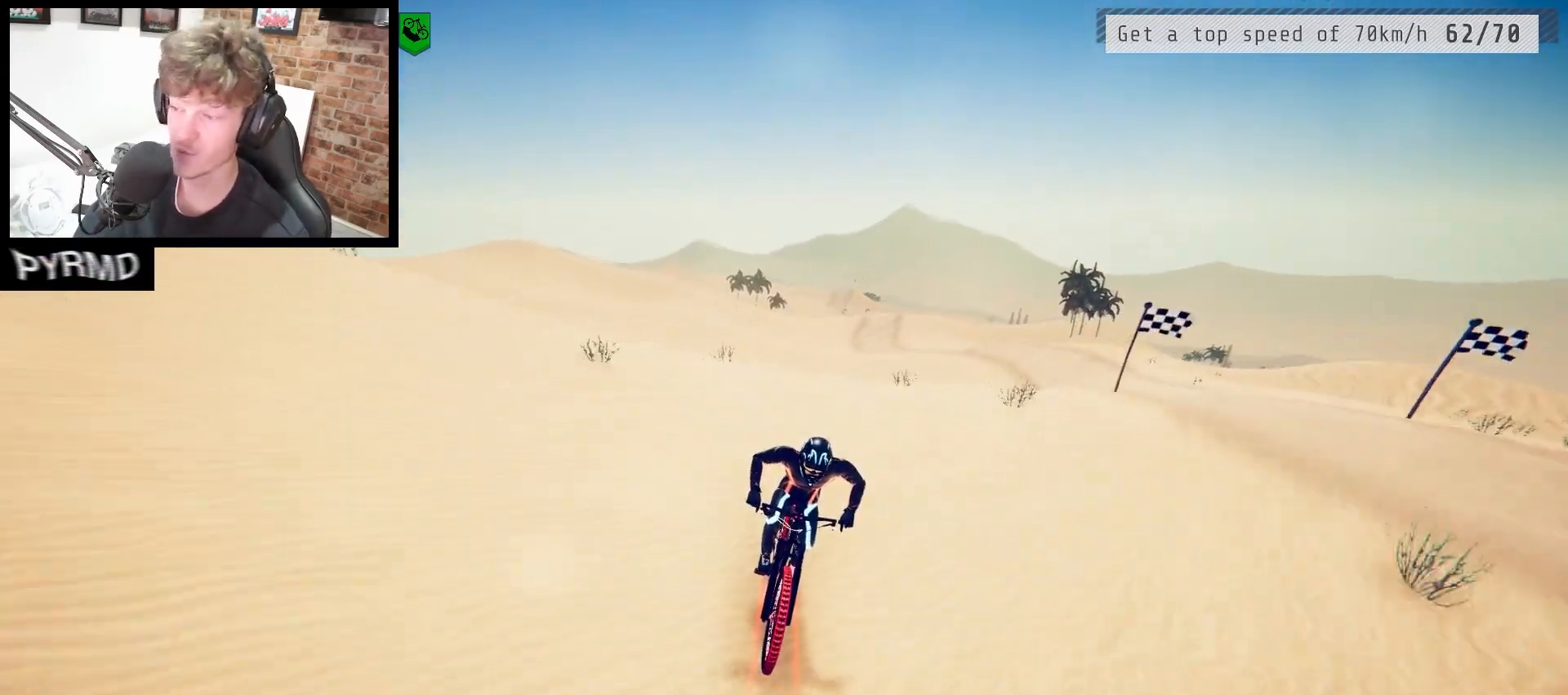
{"keys": [], "events": [[367, "j", "down"], [450, "j", "up"]]}
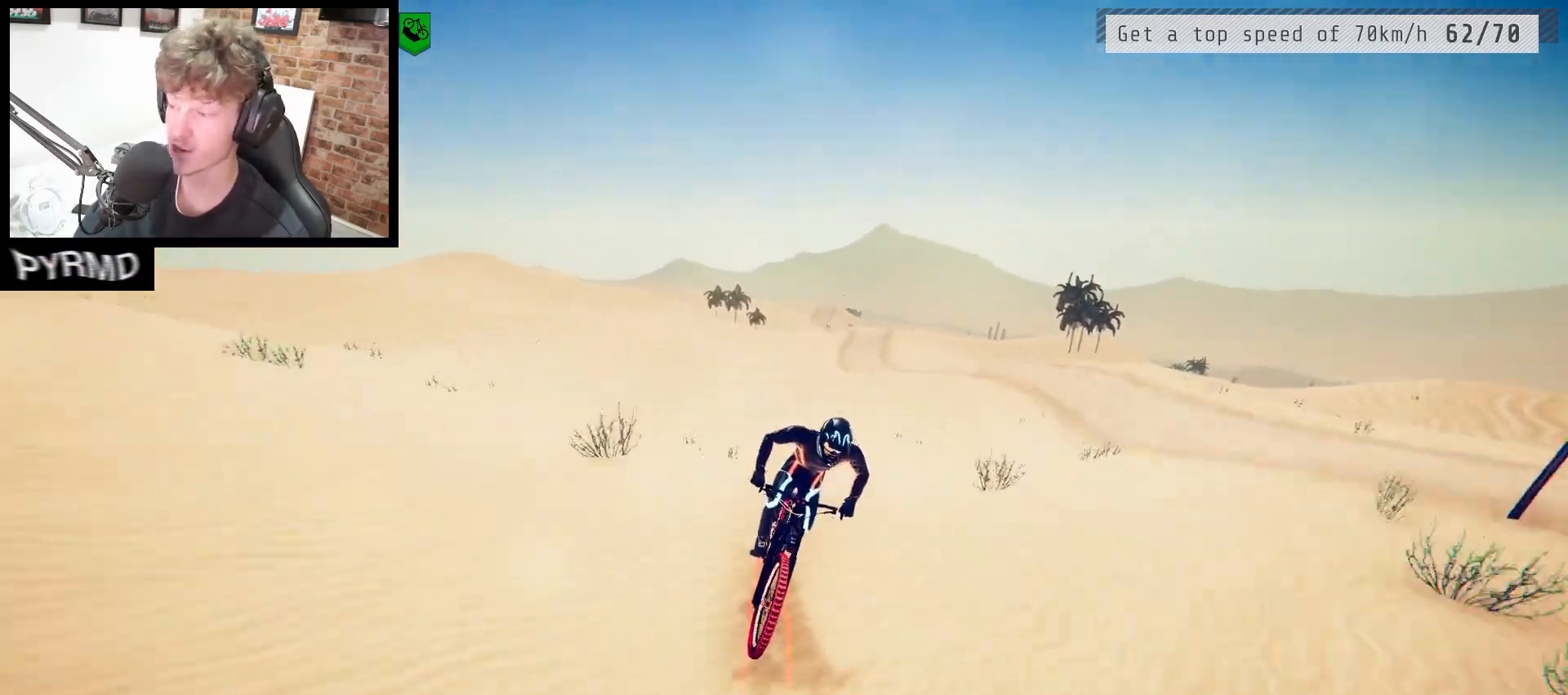
{"keys": ["space"], "events": [[100, "space", "down"], [167, "space", "up"], [350, "space", "down"]]}
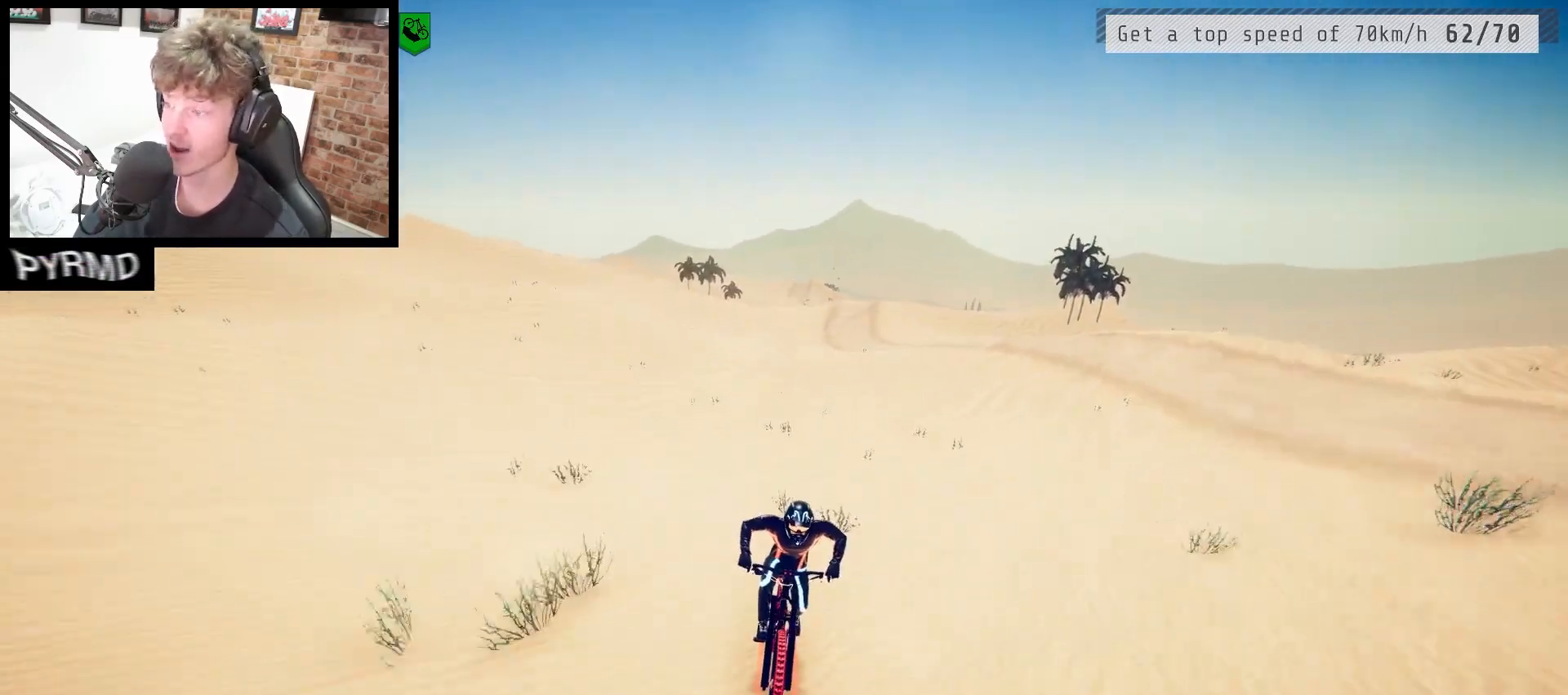
{"keys": [], "events": [[300, "space", "up"]]}
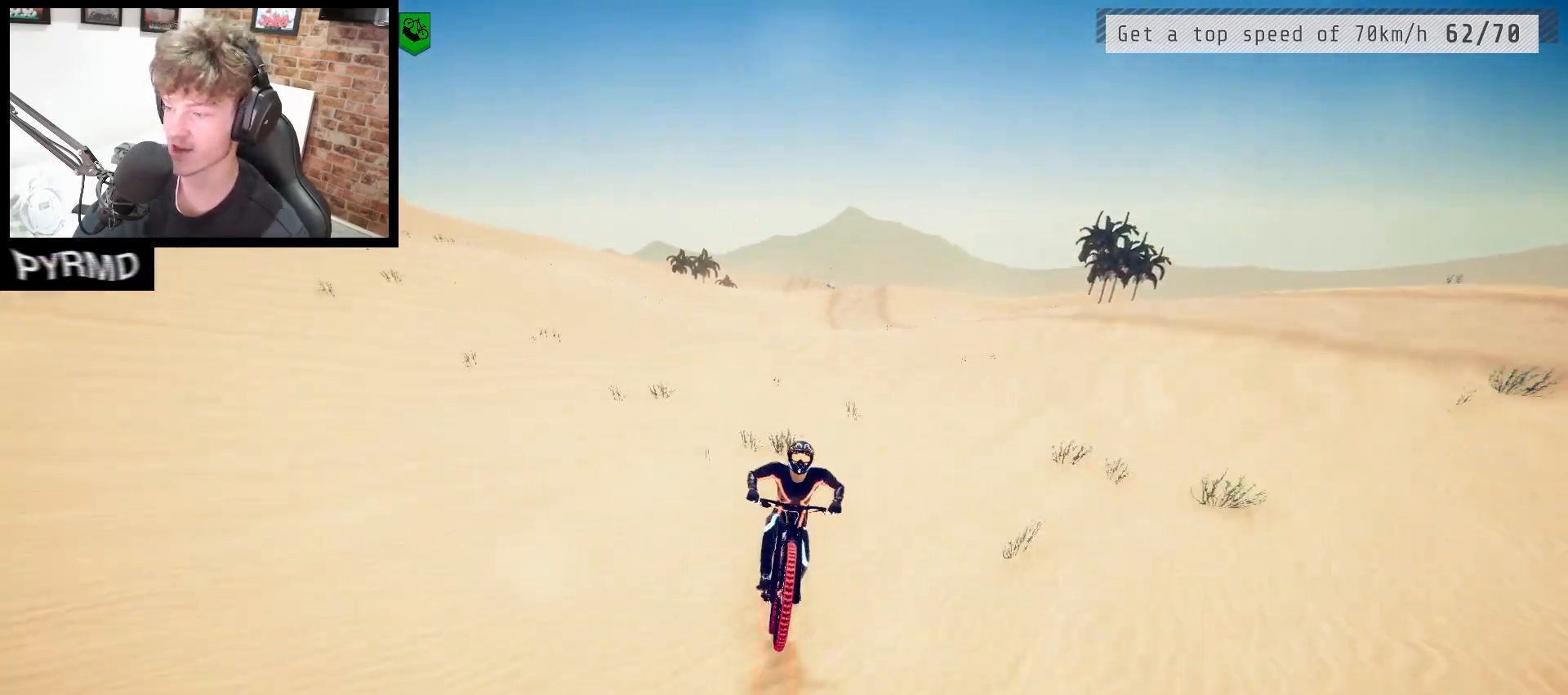
{"keys": [], "events": []}
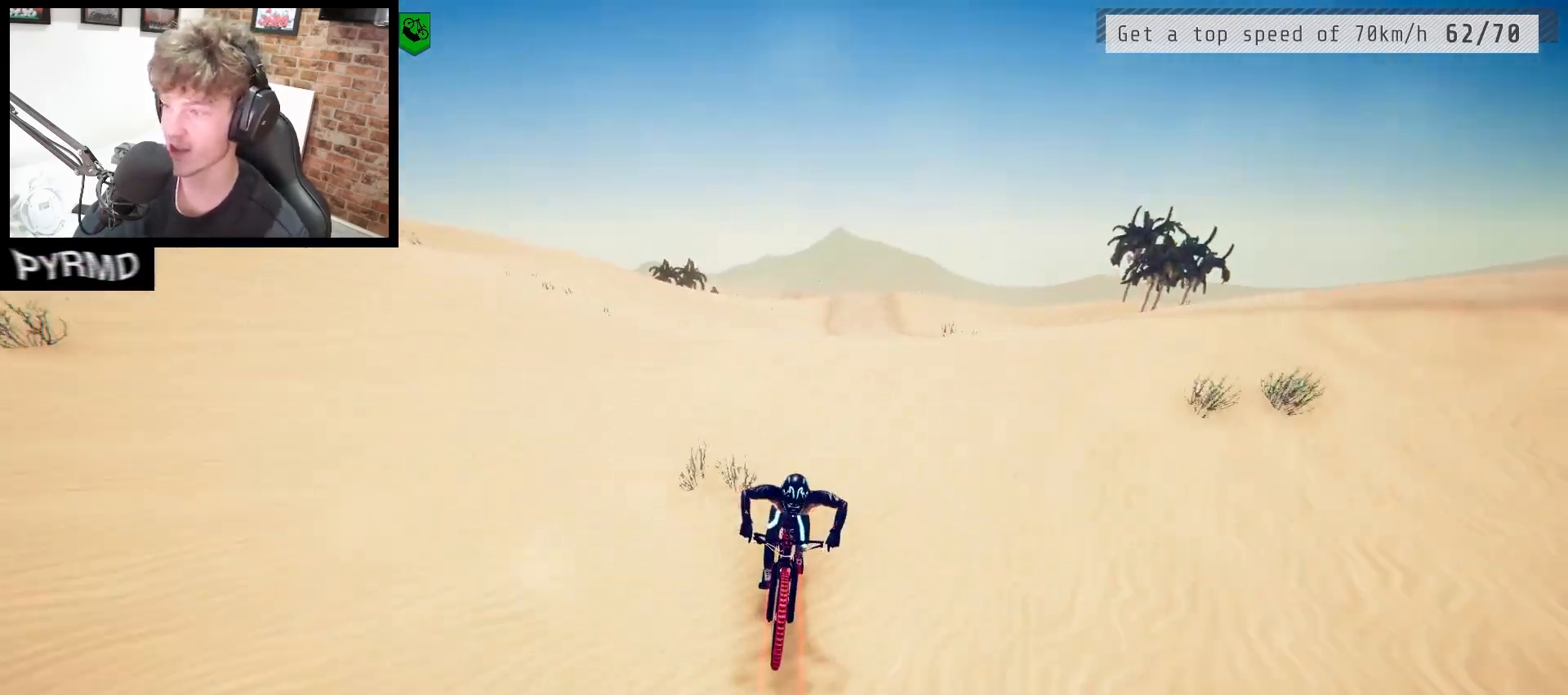
{"keys": ["space"], "events": [[417, "space", "down"]]}
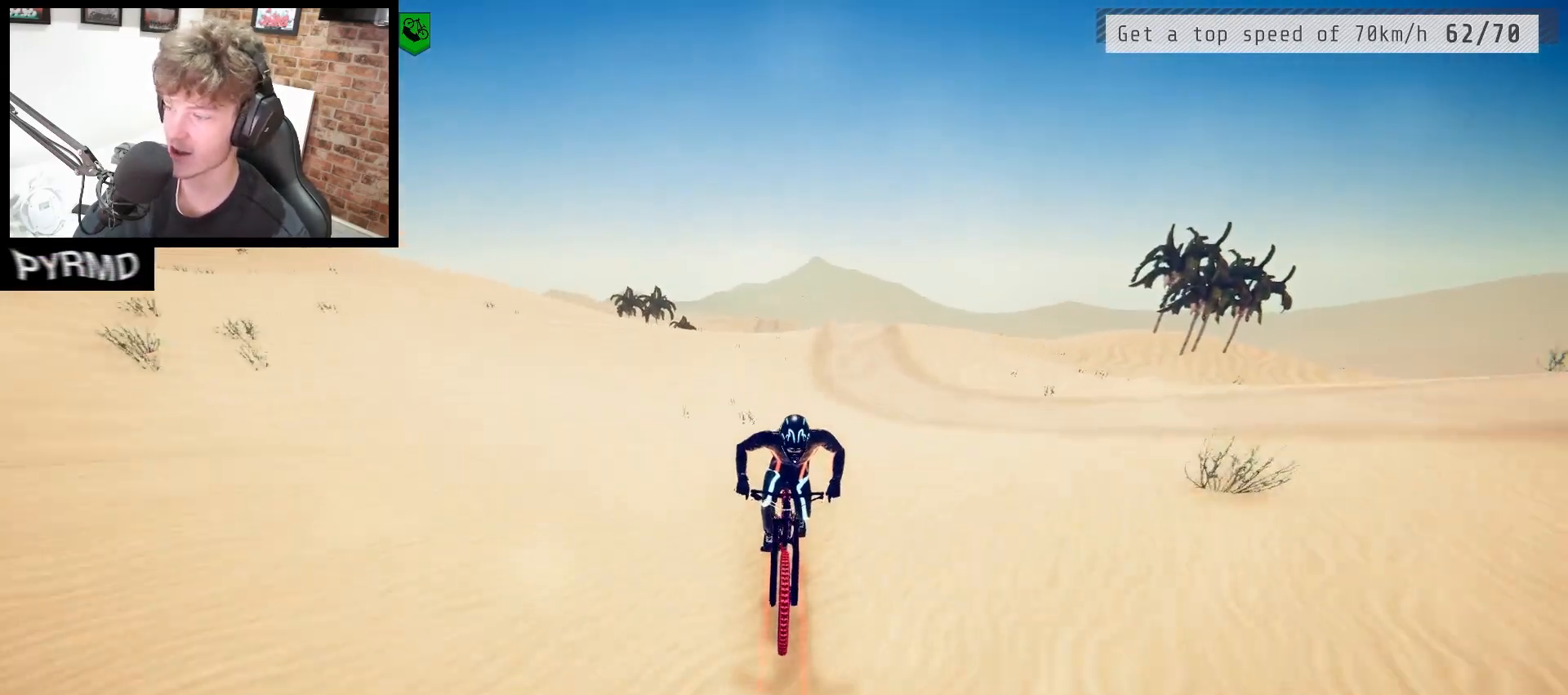
{"keys": [], "events": [[17, "space", "up"], [400, "l", "down"], [450, "l", "up"]]}
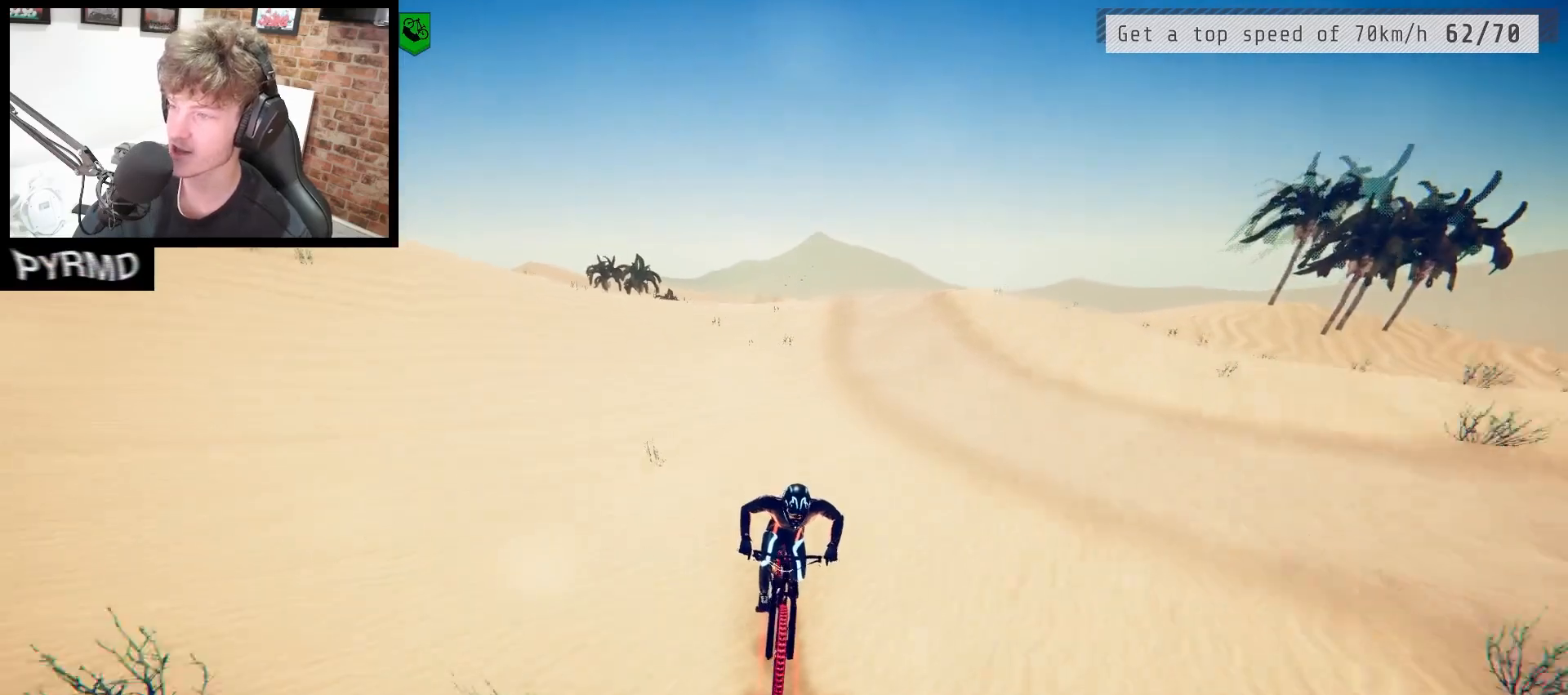
{"keys": [], "events": [[67, "l", "down"], [100, "l", "up"], [217, "l", "down"], [267, "l", "up"]]}
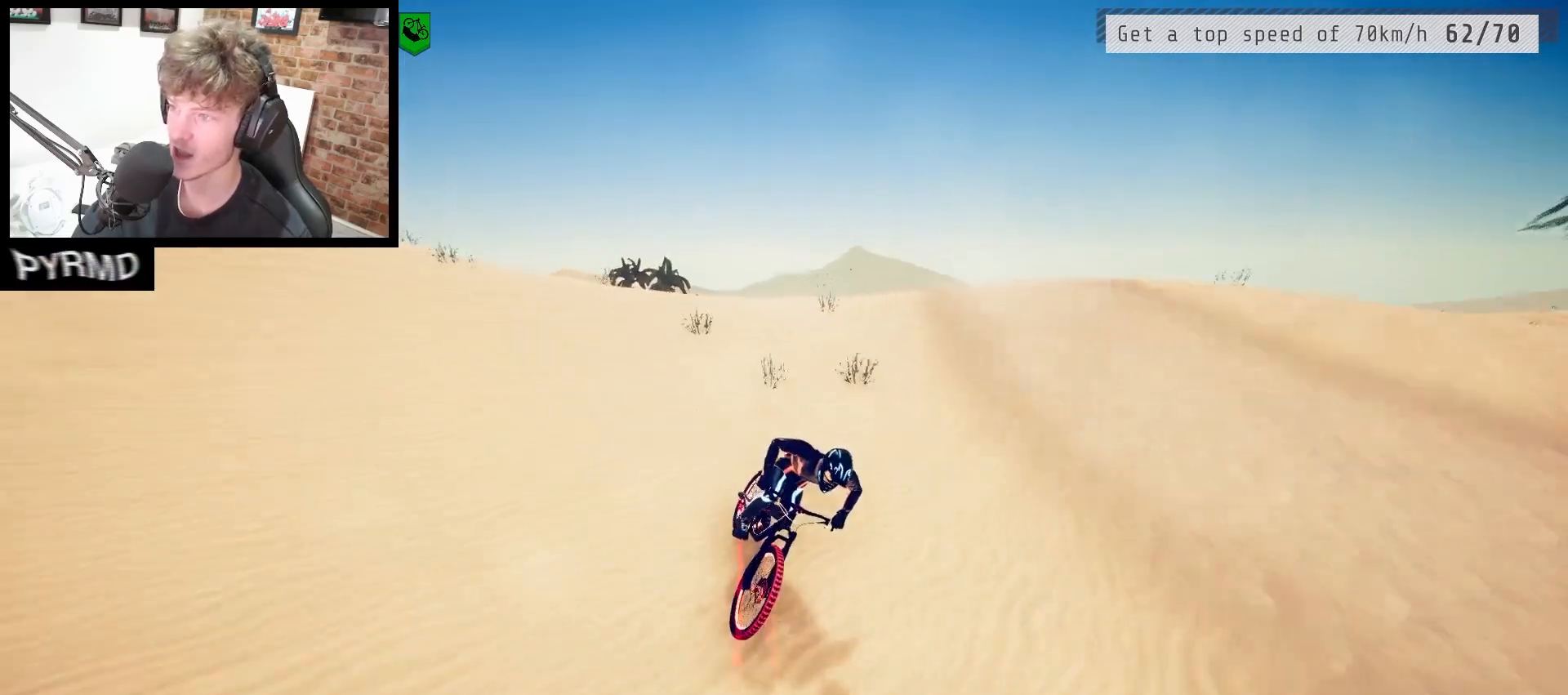
{"keys": ["space"], "events": [[383, "space", "down"]]}
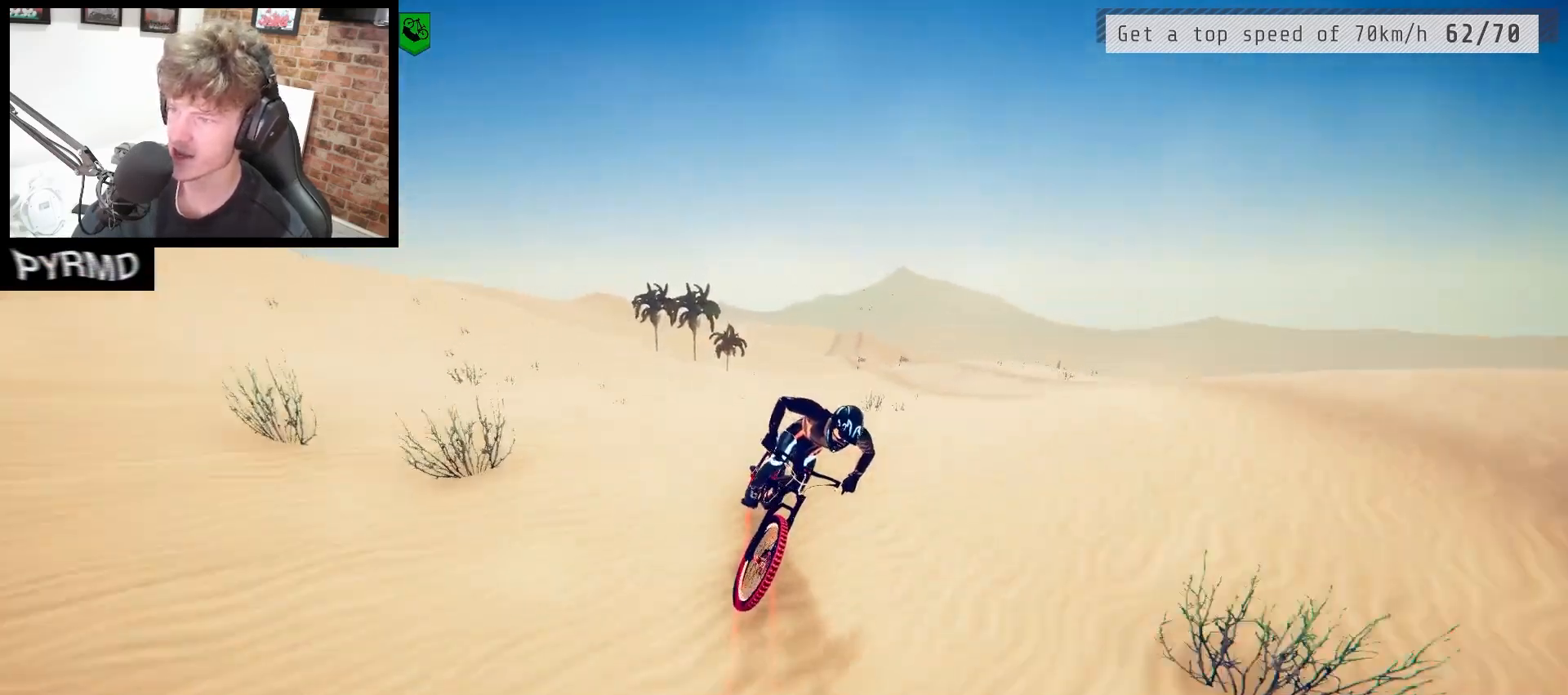
{"keys": [], "events": [[50, "space", "up"]]}
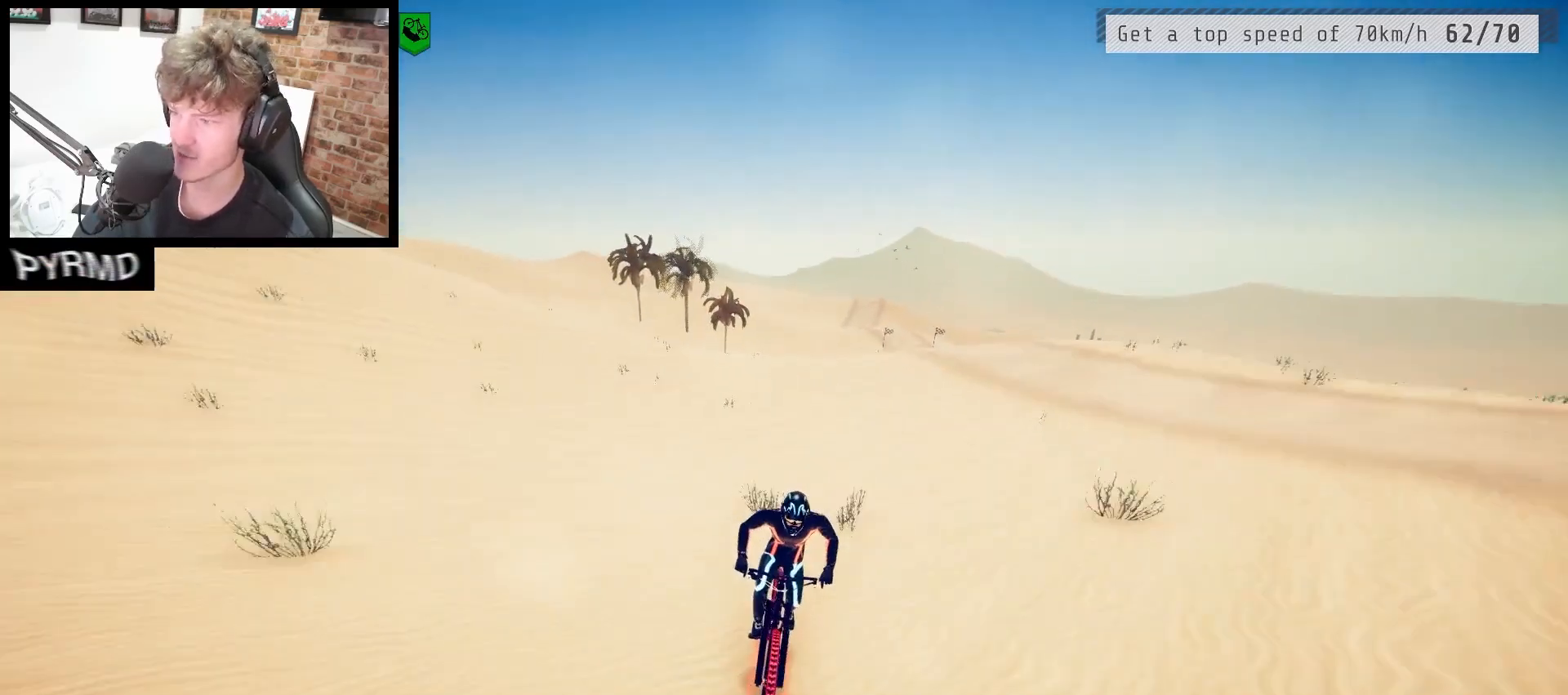
{"keys": [], "events": []}
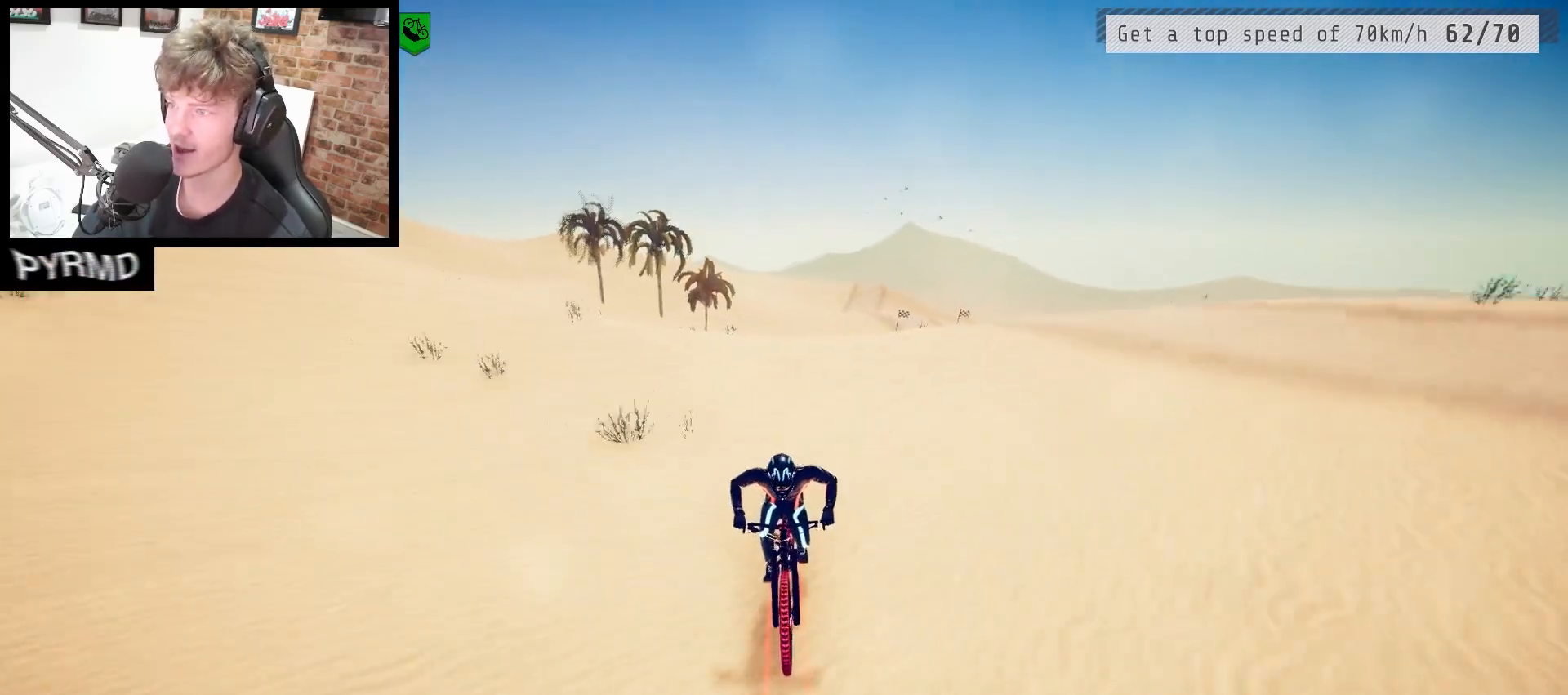
{"keys": ["space"], "events": [[450, "space", "down"]]}
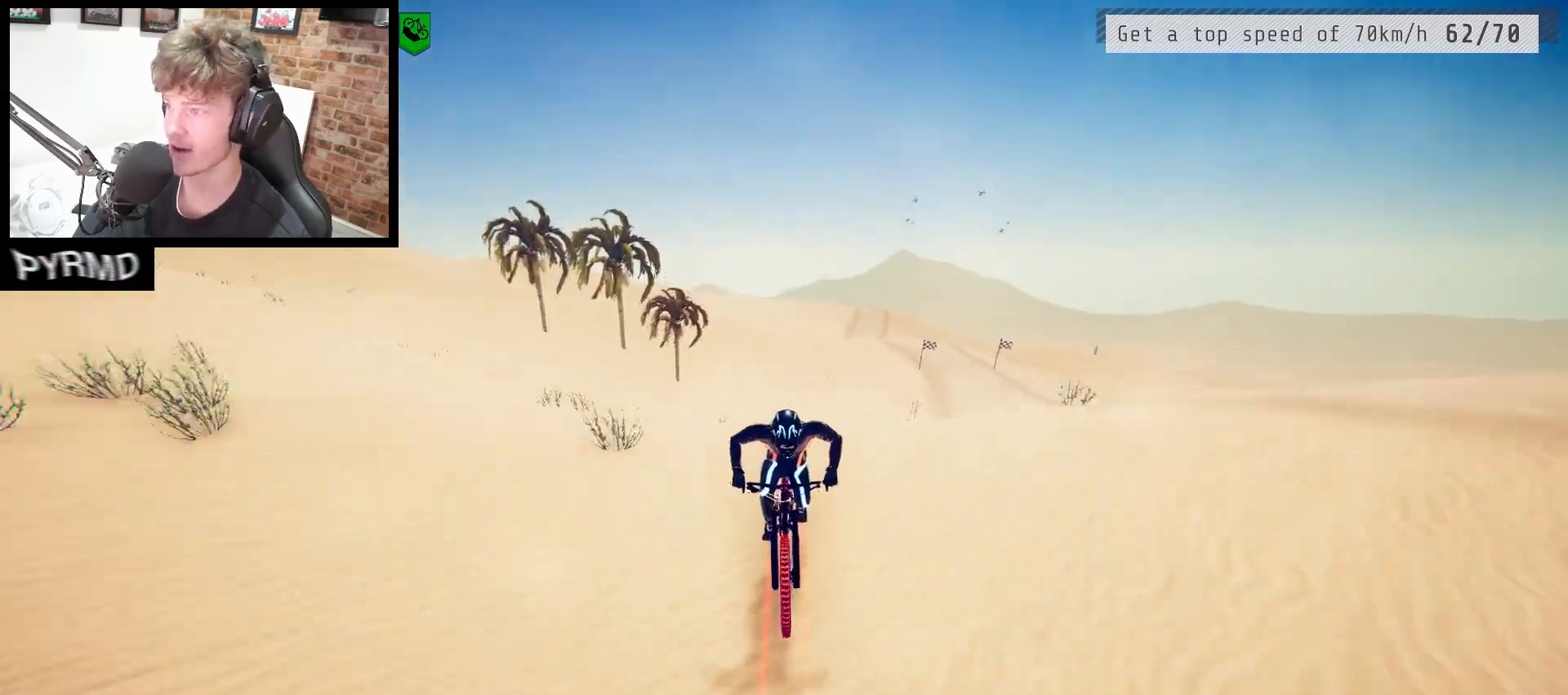
{"keys": [], "events": [[67, "space", "up"]]}
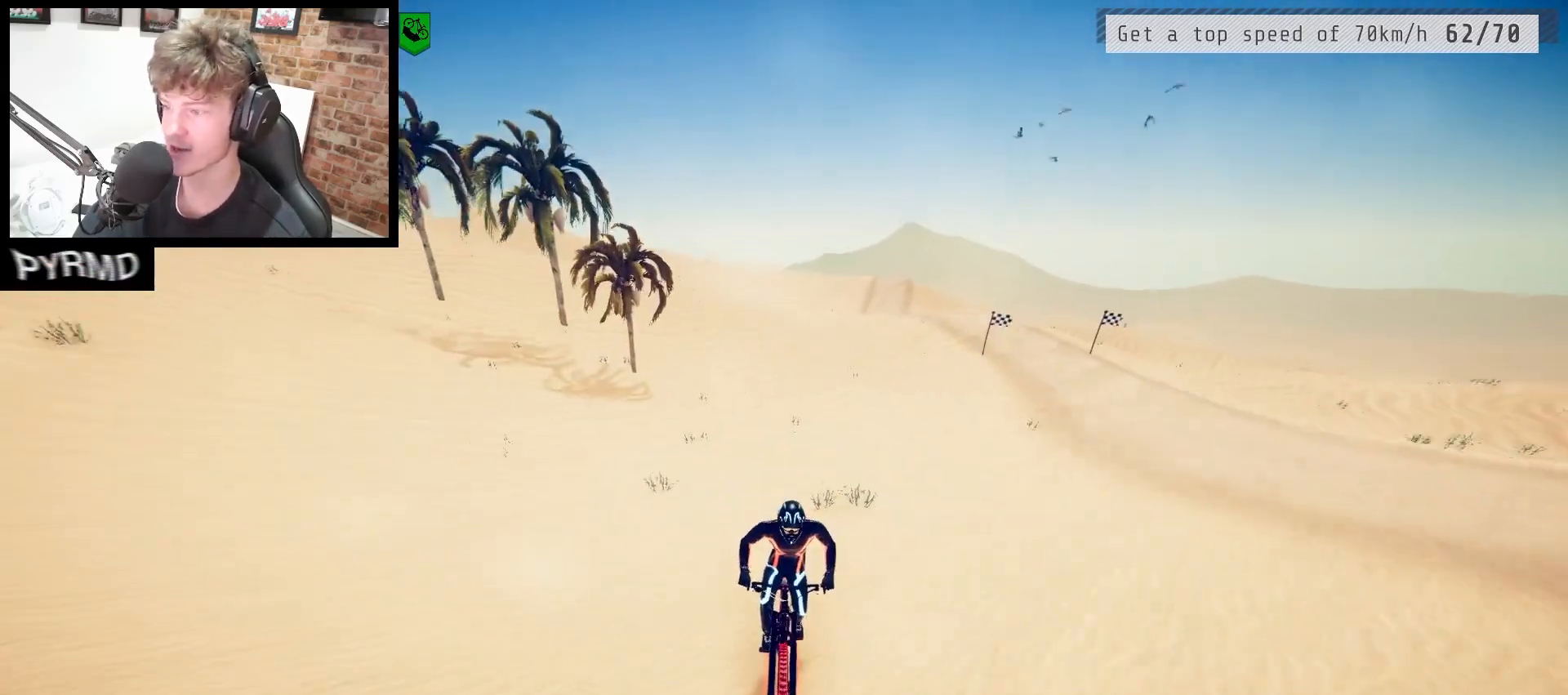
{"keys": [], "events": []}
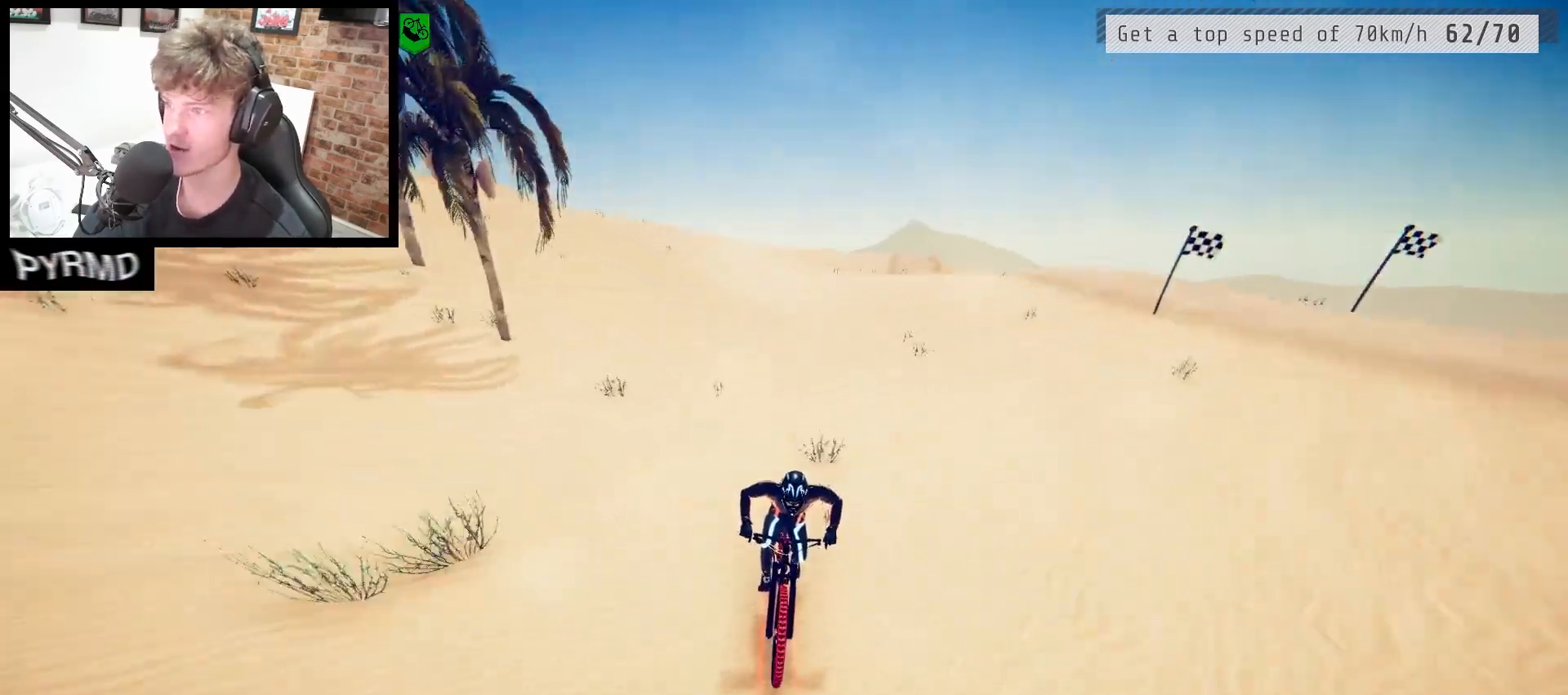
{"keys": [], "events": [[400, "l", "down"], [467, "l", "up"]]}
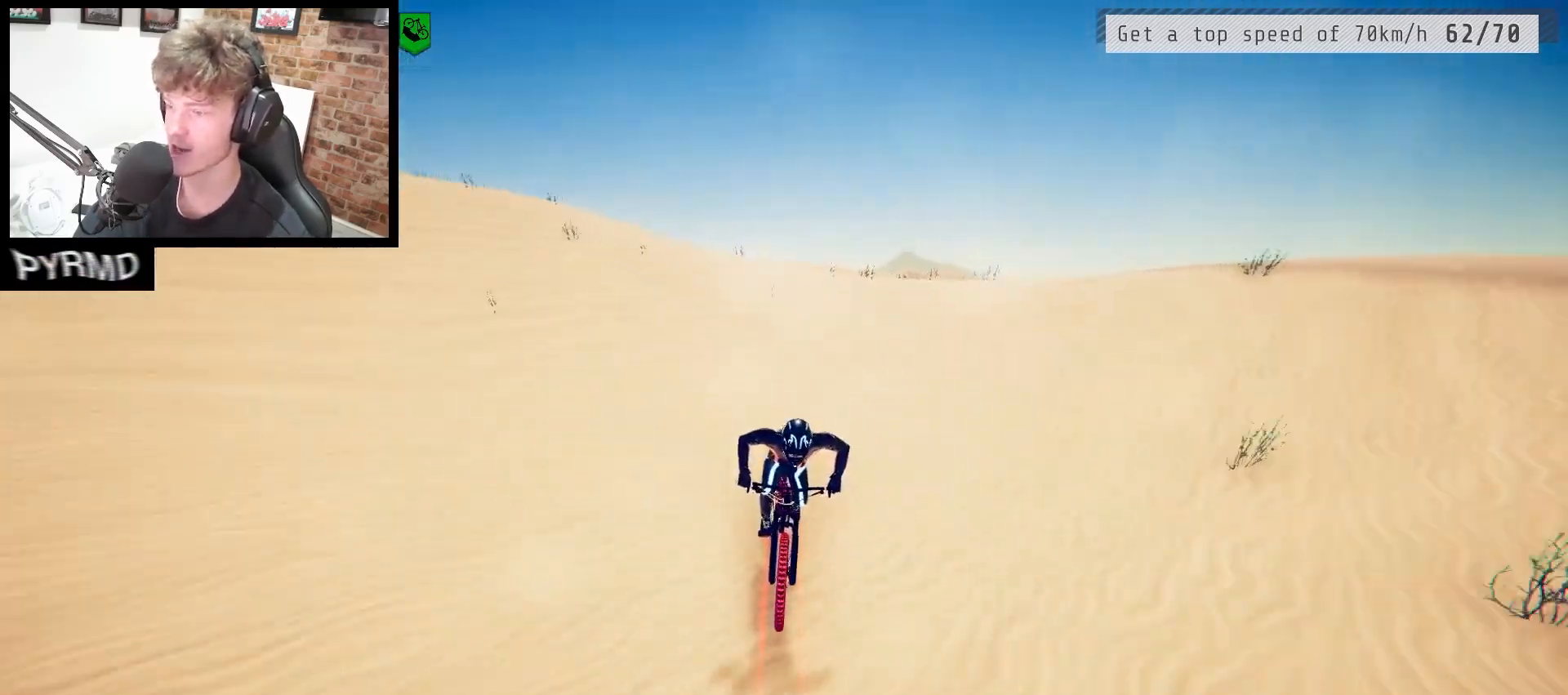
{"keys": [], "events": []}
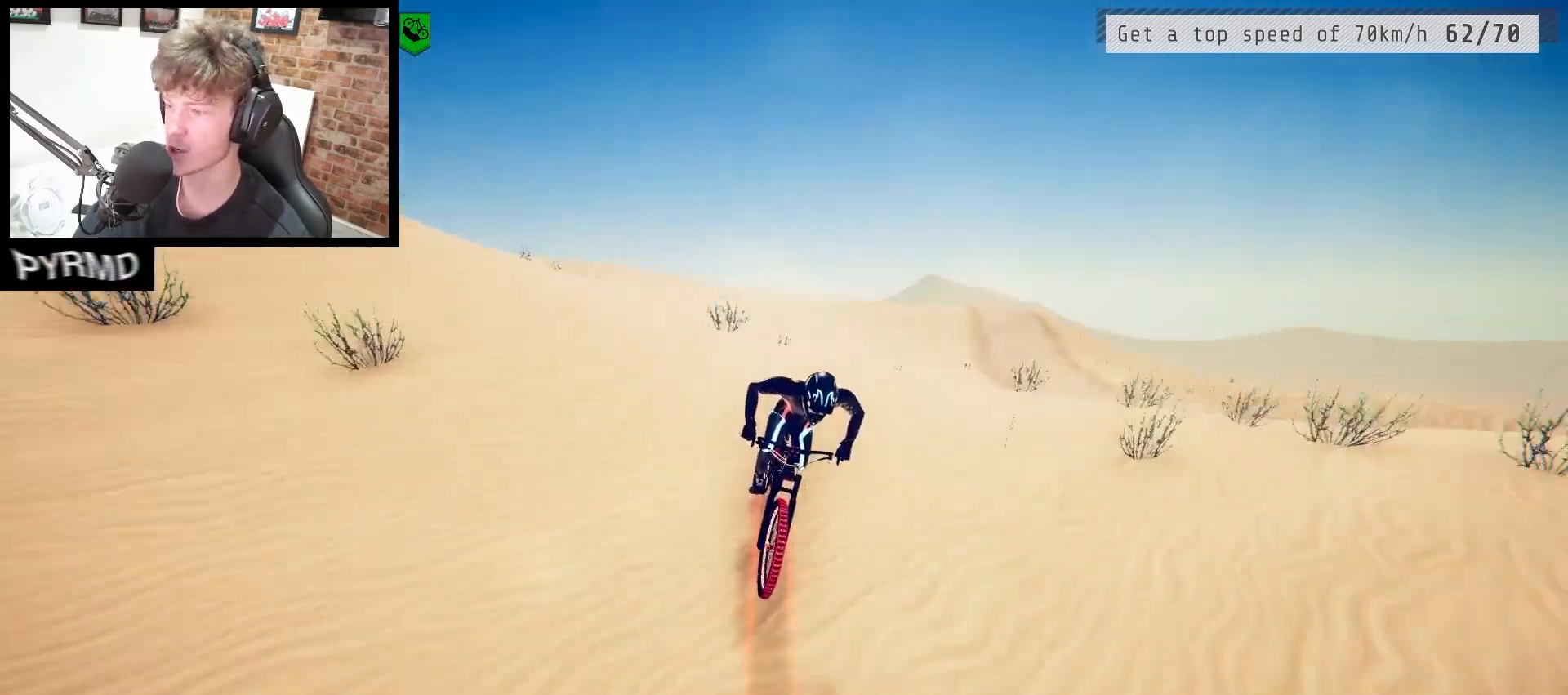
{"keys": [], "events": [[17, "space", "down"], [117, "space", "up"]]}
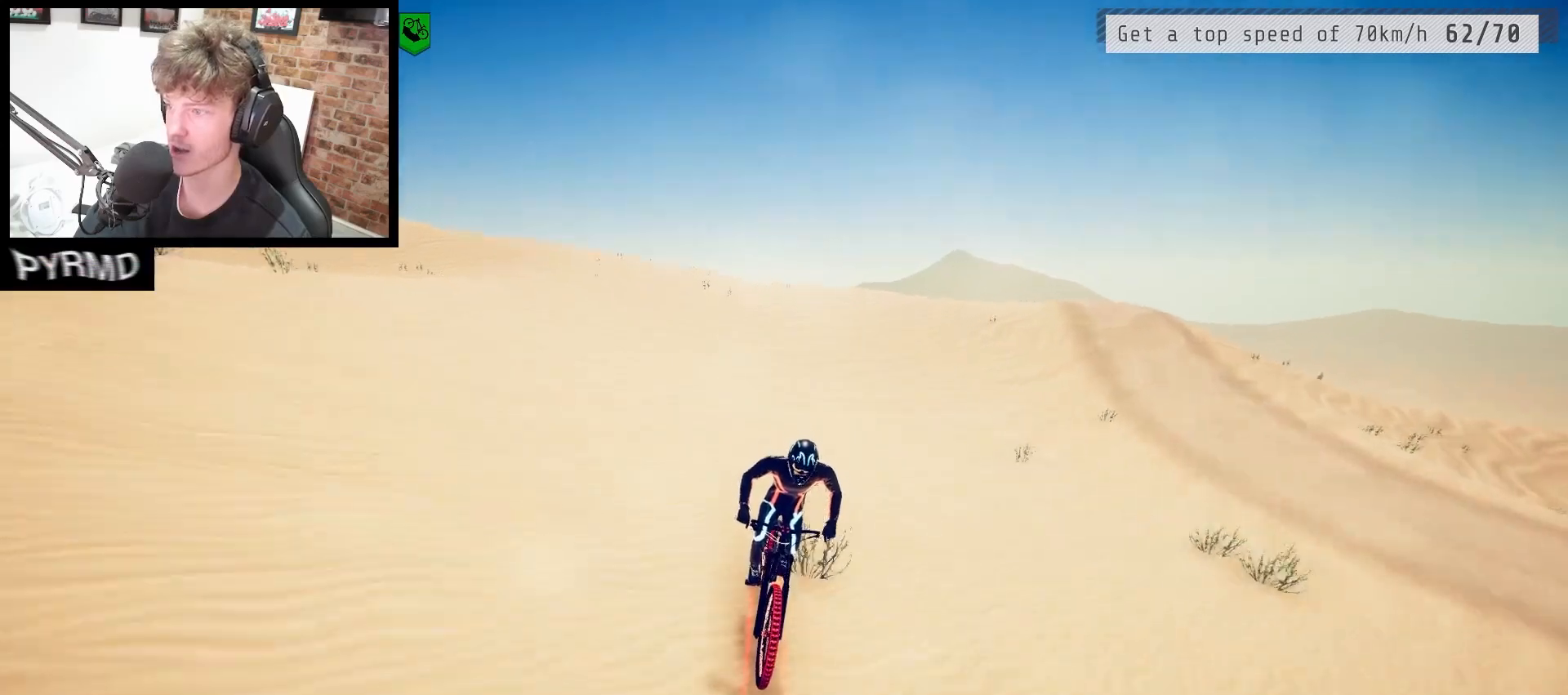
{"keys": [], "events": []}
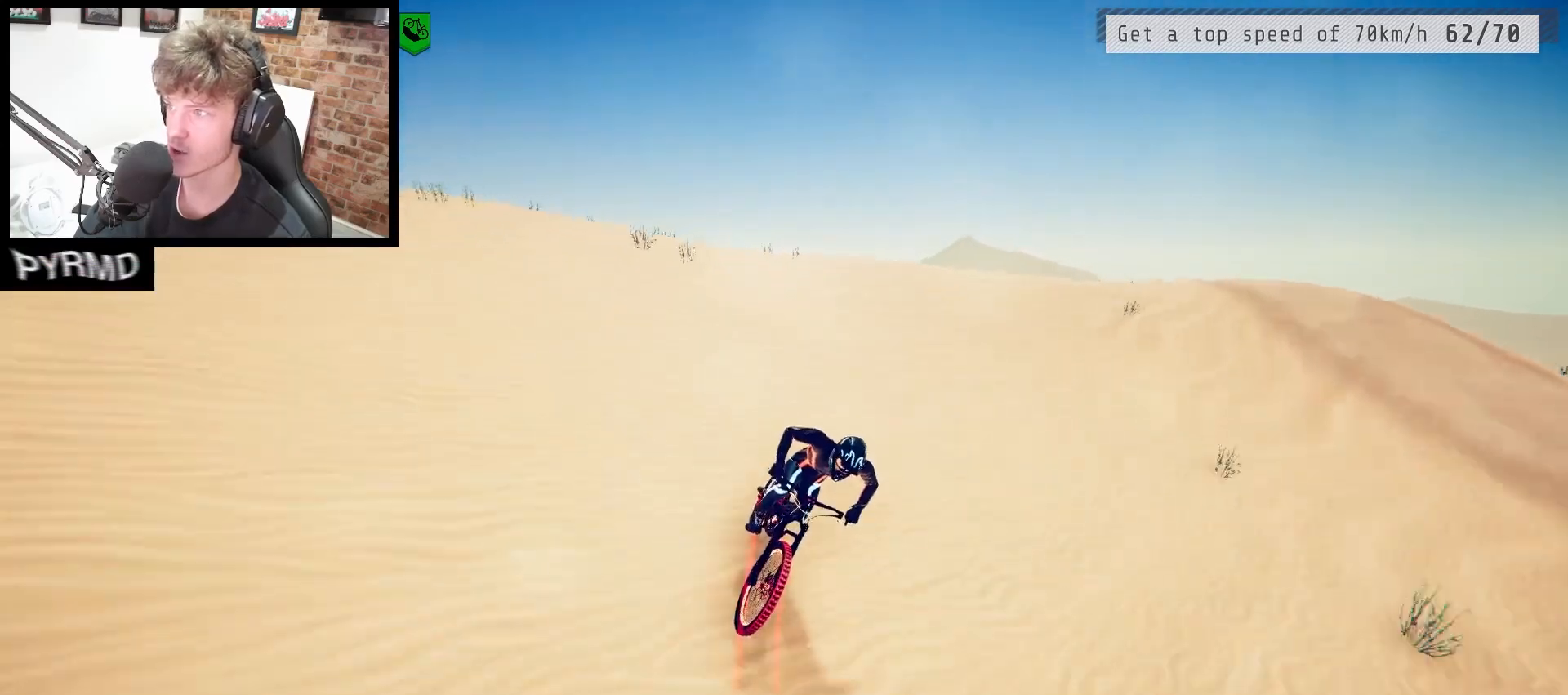
{"keys": [], "events": []}
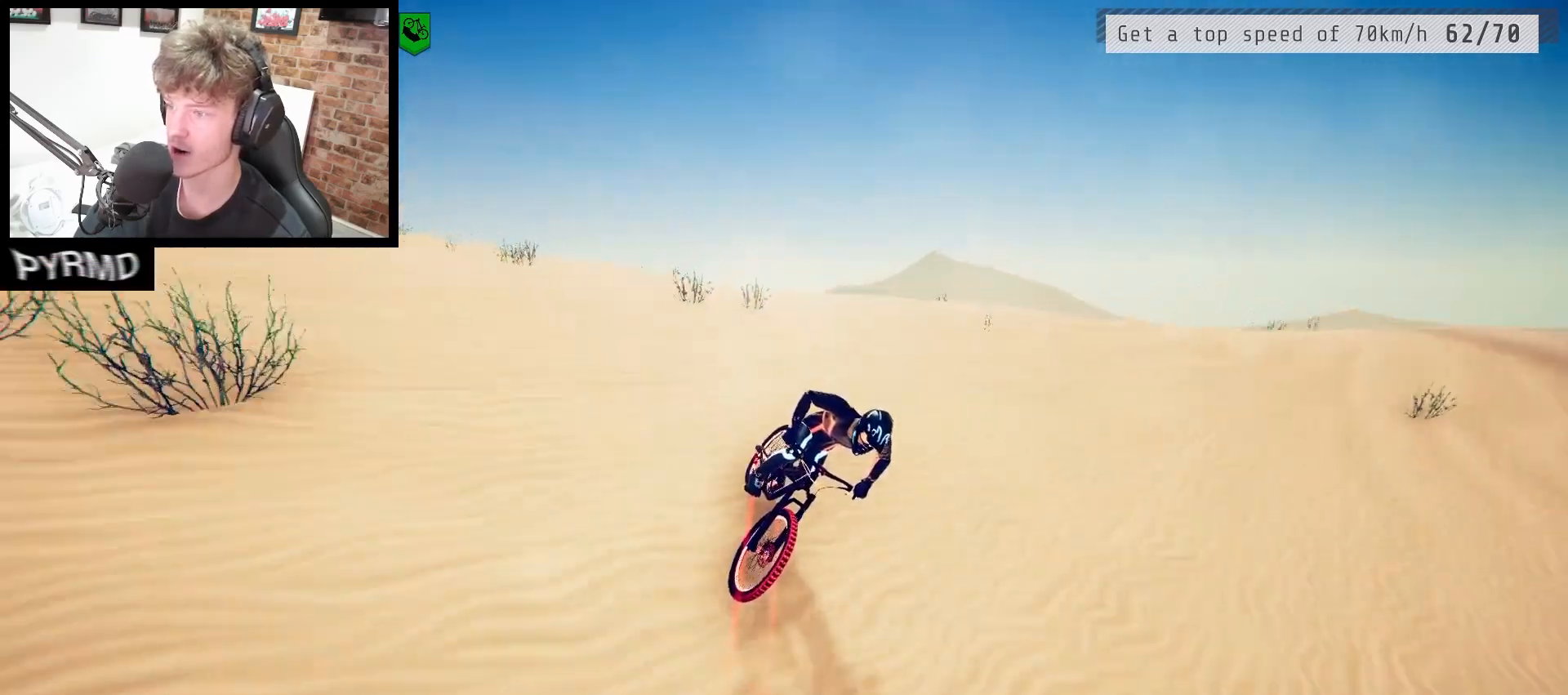
{"keys": [], "events": []}
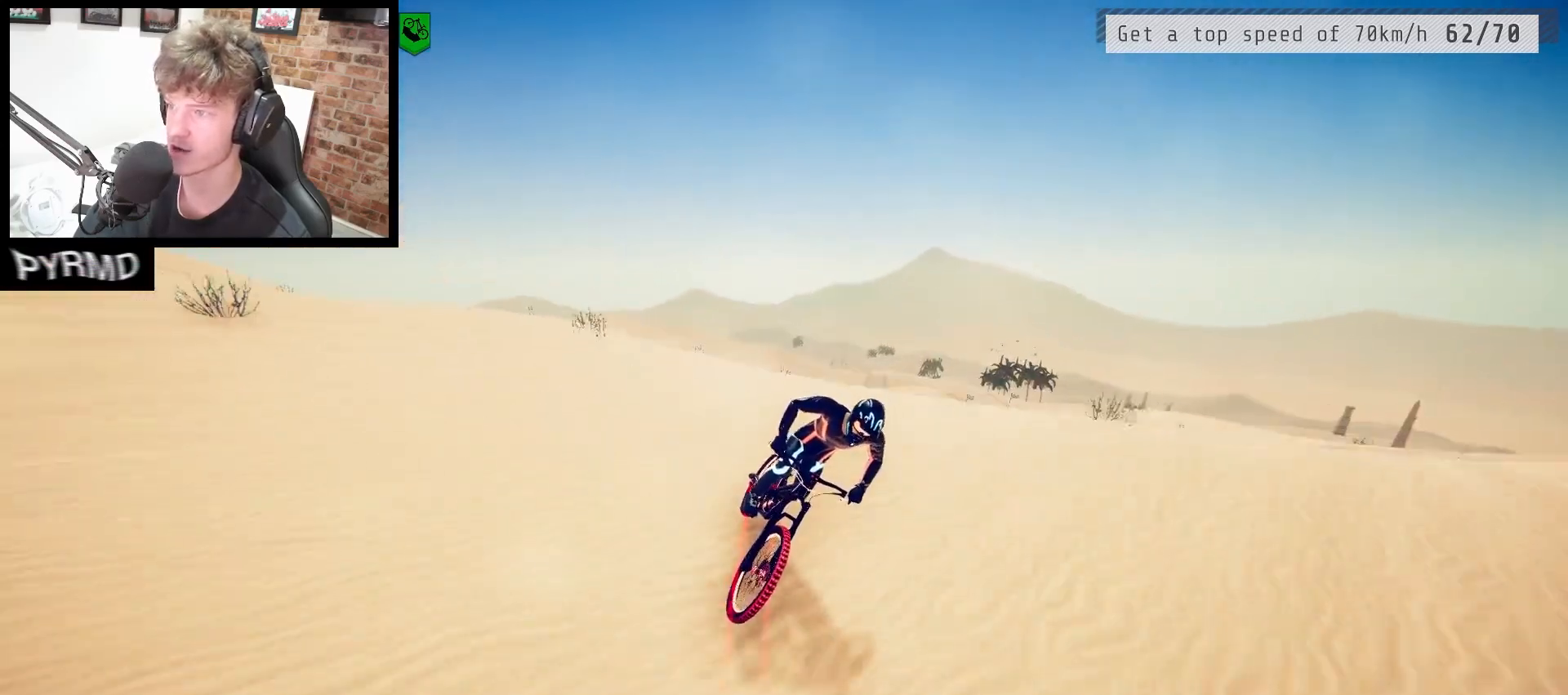
{"keys": [], "events": [[367, "space", "down"], [483, "space", "up"]]}
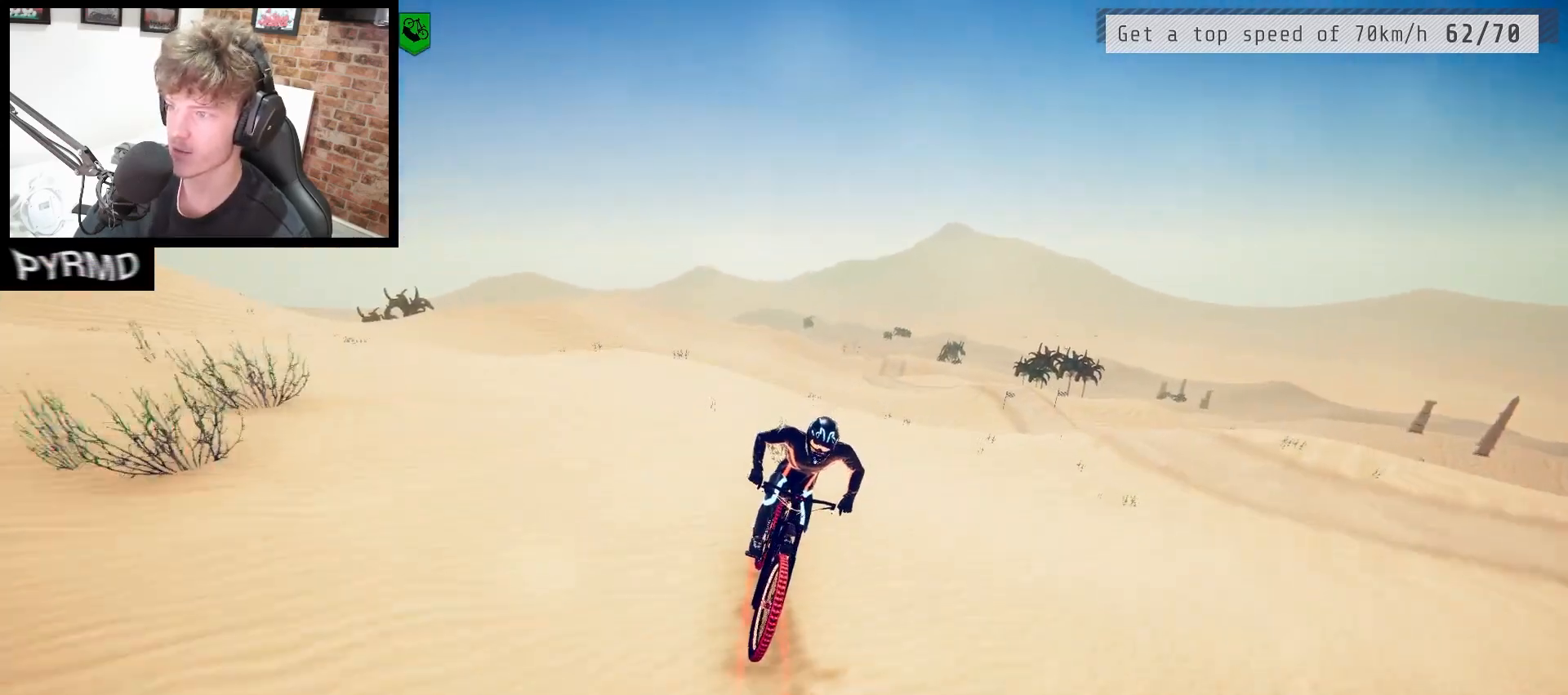
{"keys": [], "events": [[150, "l", "down"], [233, "l", "up"]]}
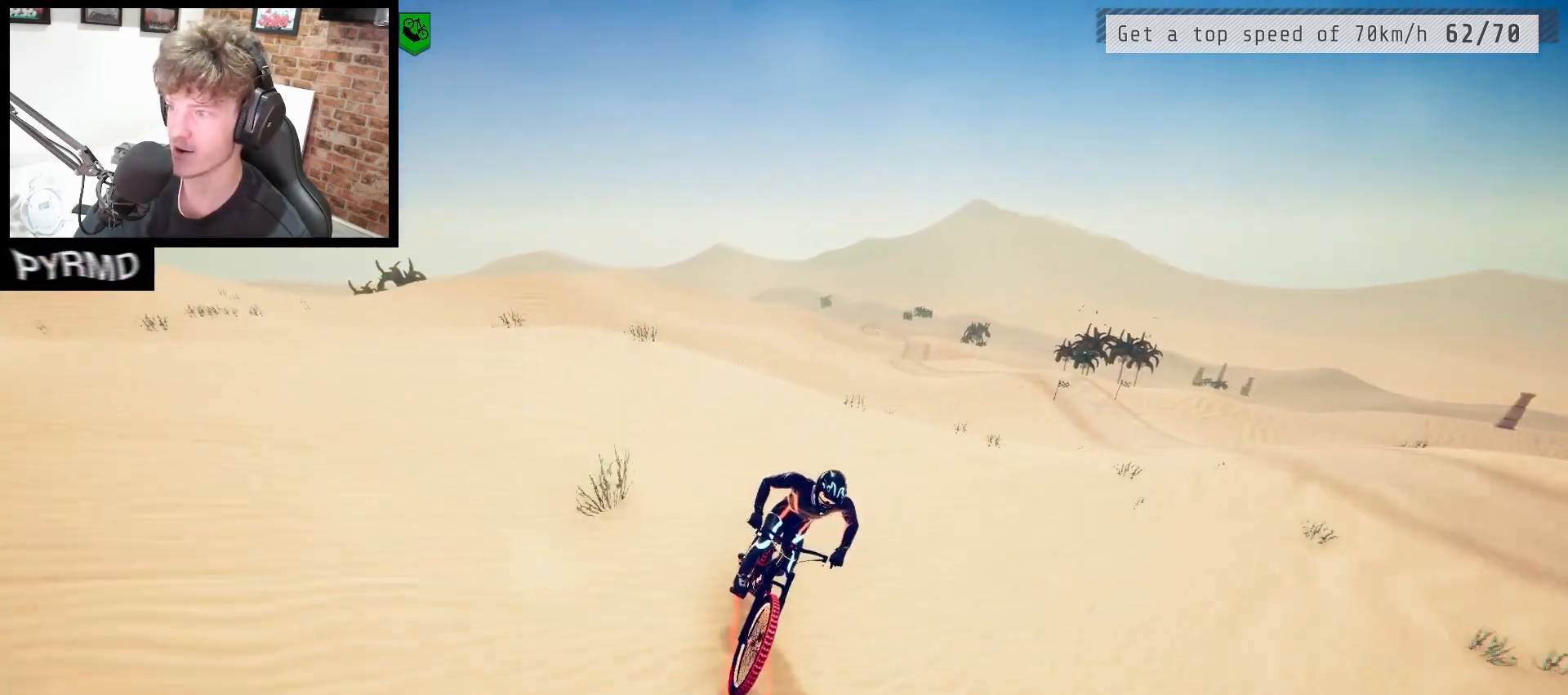
{"keys": [], "events": []}
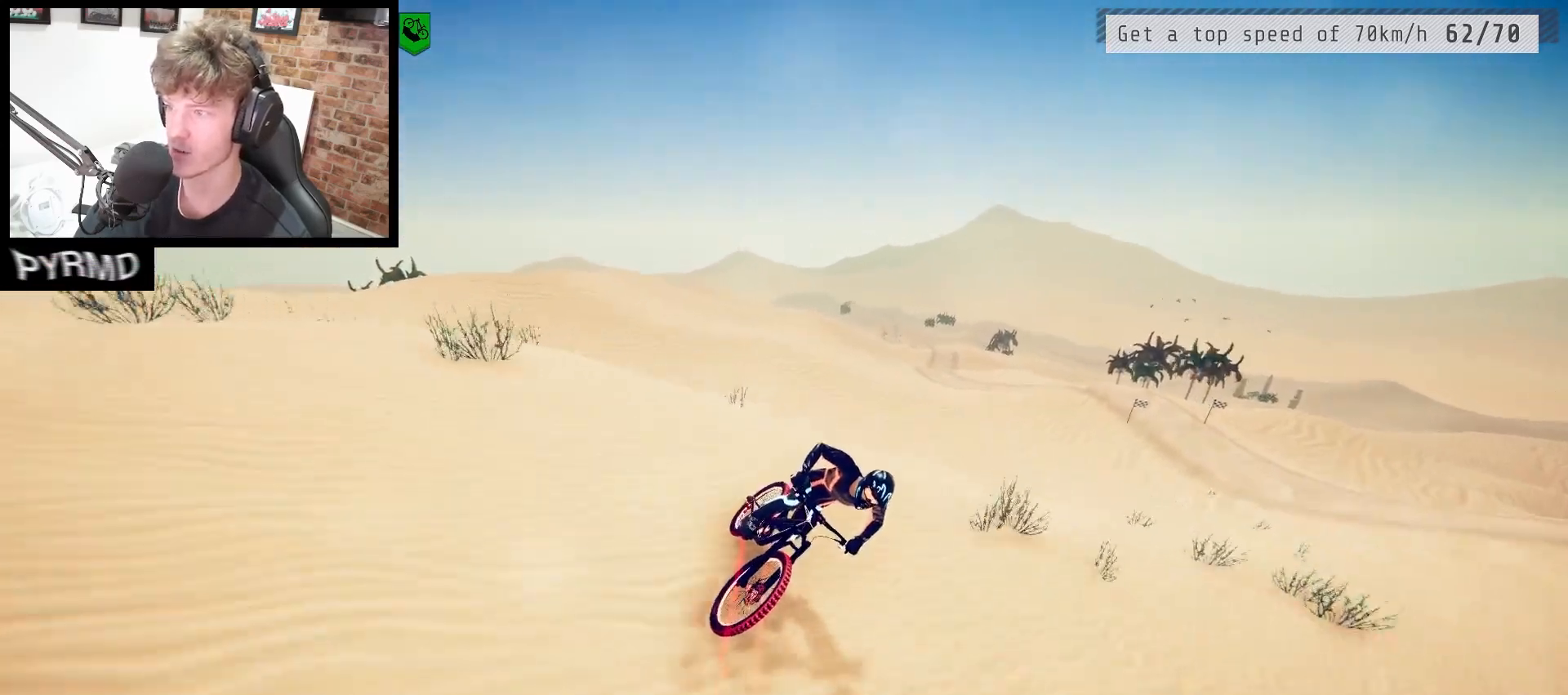
{"keys": [], "events": [[33, "space", "down"], [133, "space", "up"]]}
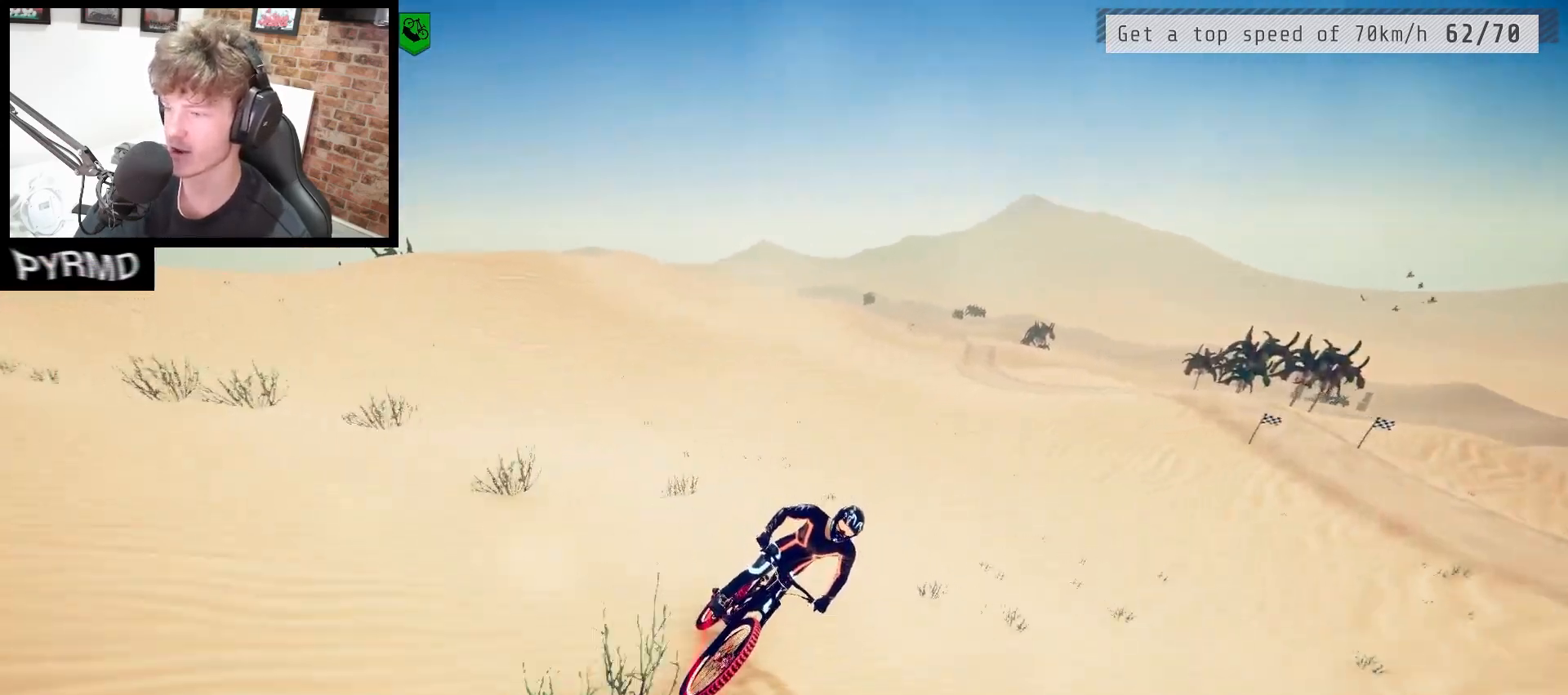
{"keys": [], "events": []}
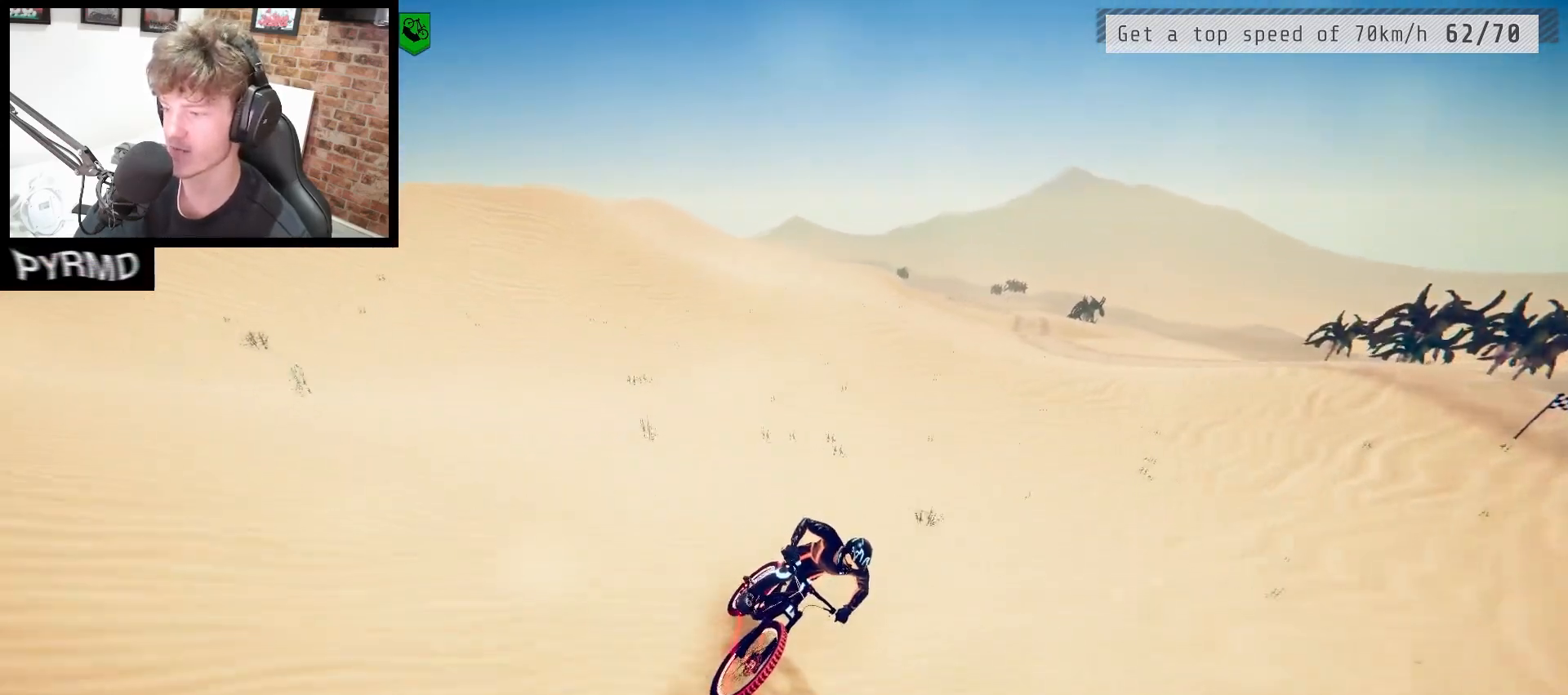
{"keys": ["s"]}
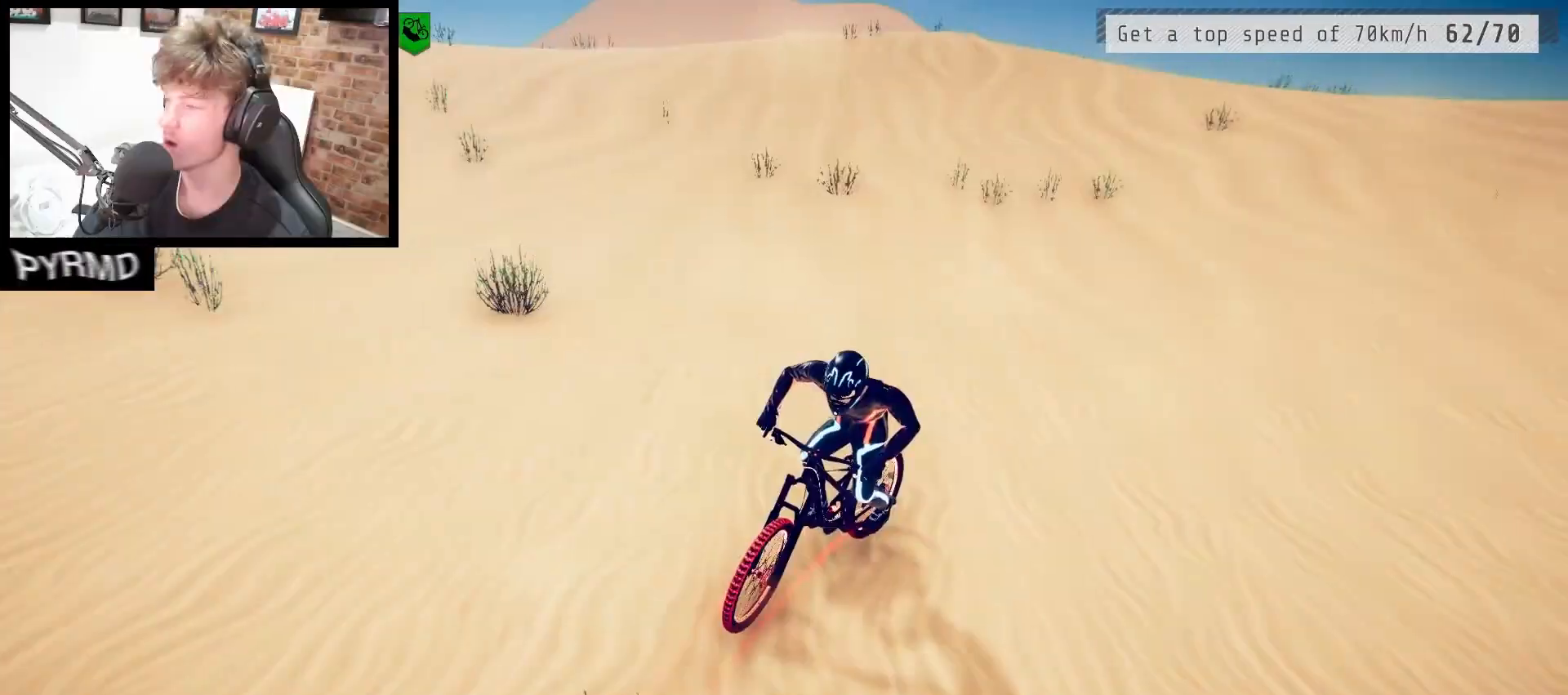
{"keys": ["s"], "events": [[200, "j", "down"], [267, "j", "up"]]}
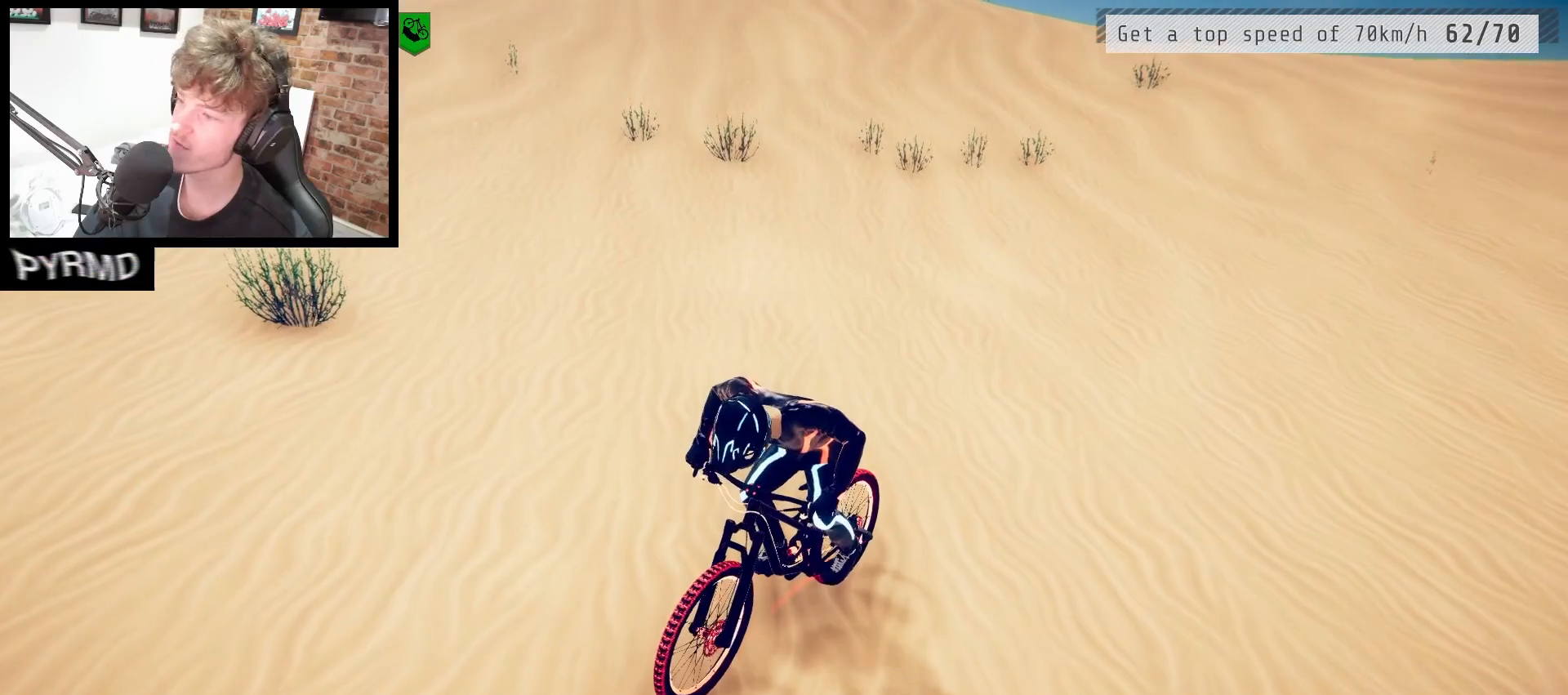
{"keys": ["s"], "events": []}
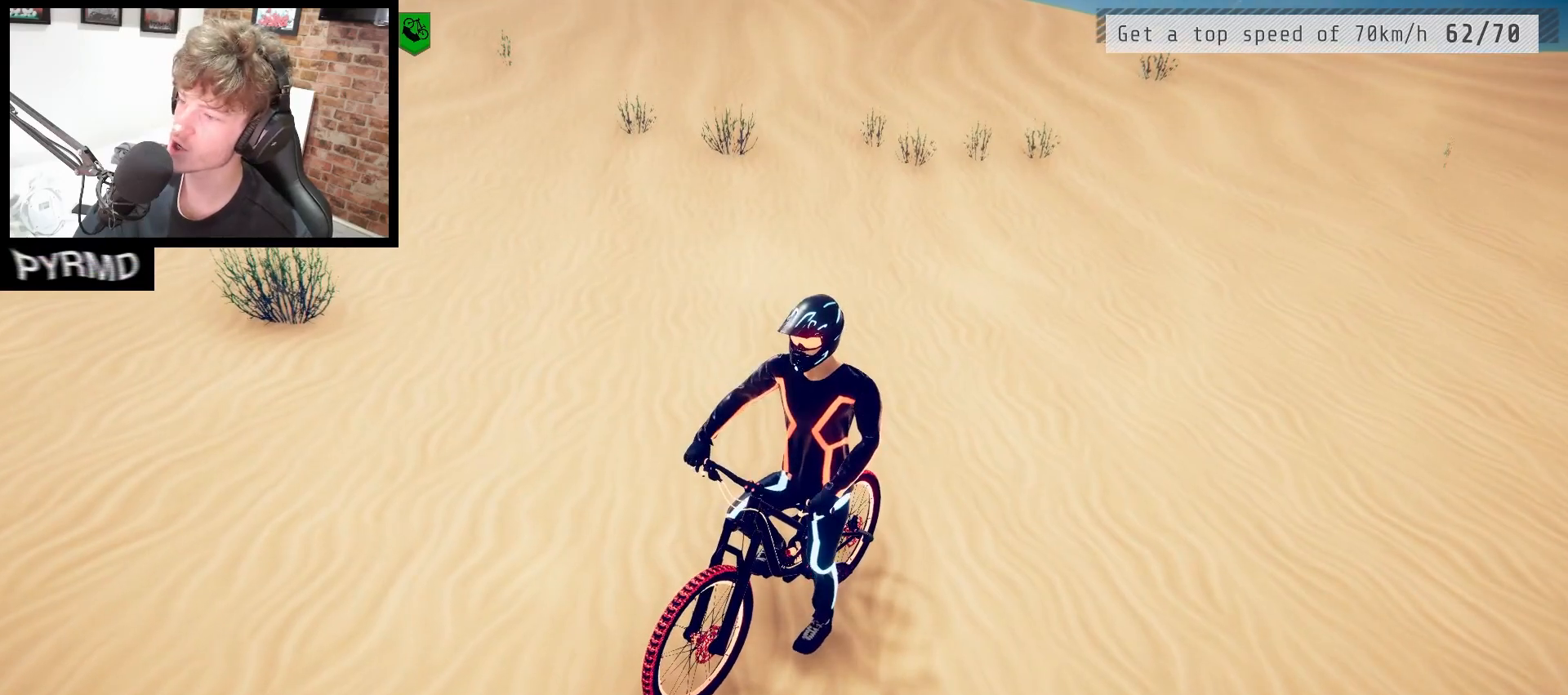
{"keys": ["s"], "events": []}
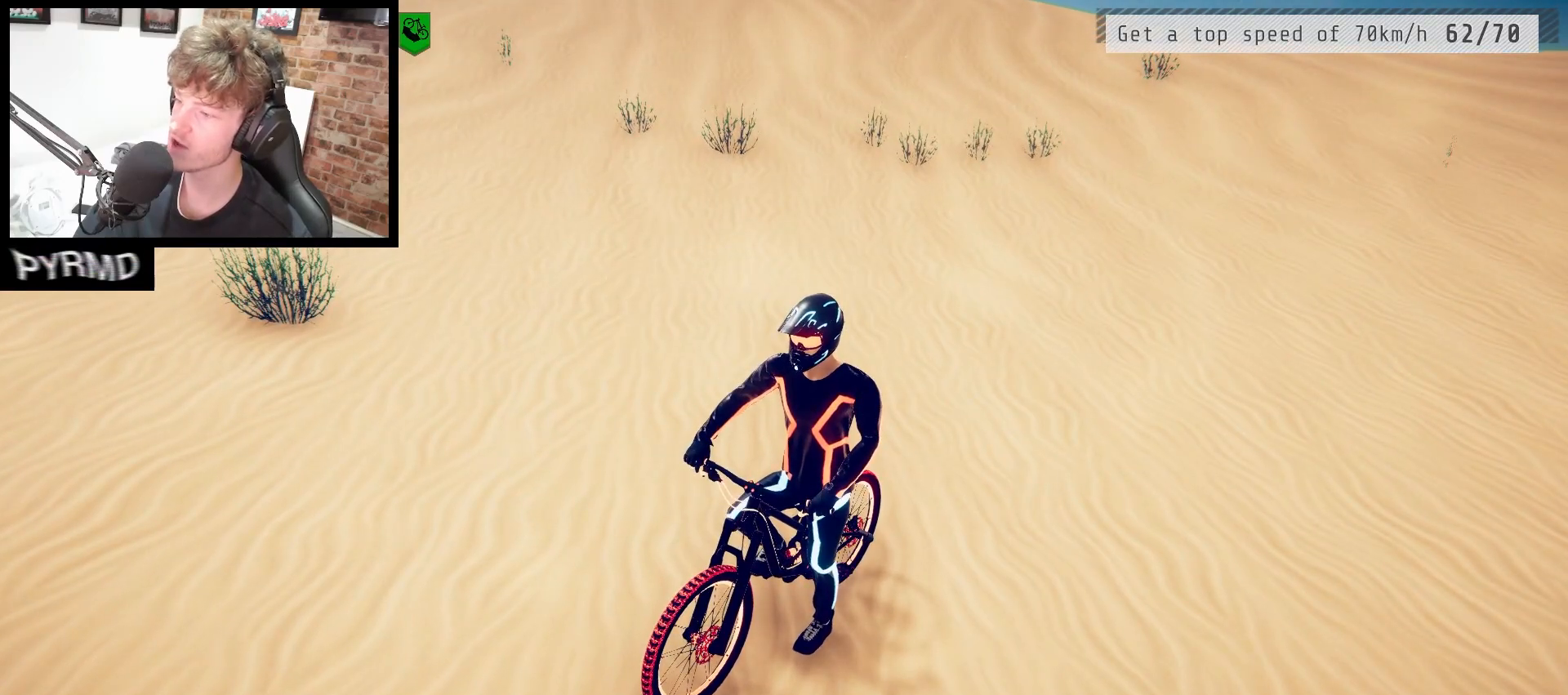
{"keys": ["s"], "events": []}